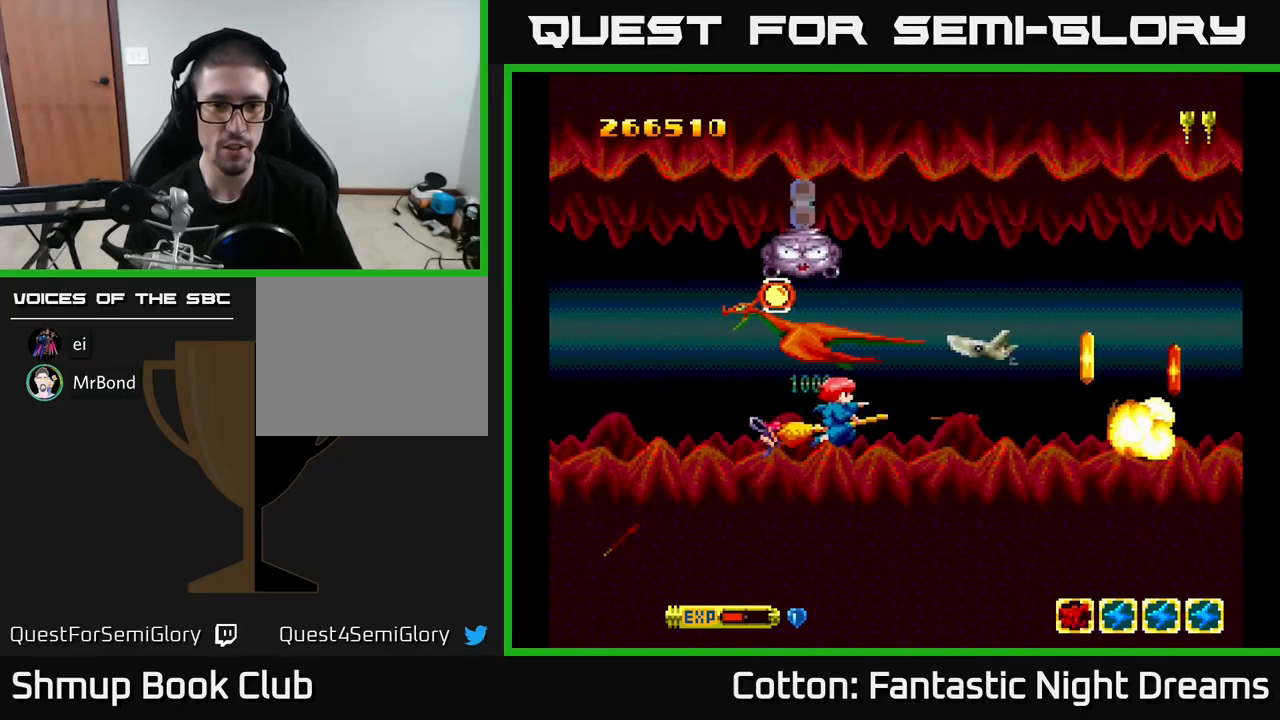
Gameplay with a controller (Xbox layout); each line is a JSON object with the inputs held at the frame after it. "events" lists button and stick changes between this image and that frame as [ms after this image, input, new state], when the widget could be followed in between. Not read: left_stick.
{"buttons": ["B", "Y", "DPAD_LEFT"], "right_stick": "center", "events": [[17, "DPAD_RIGHT", "up"], [50, "DPAD_LEFT", "down"], [100, "DPAD_UP", "up"], [267, "B", "down"]]}
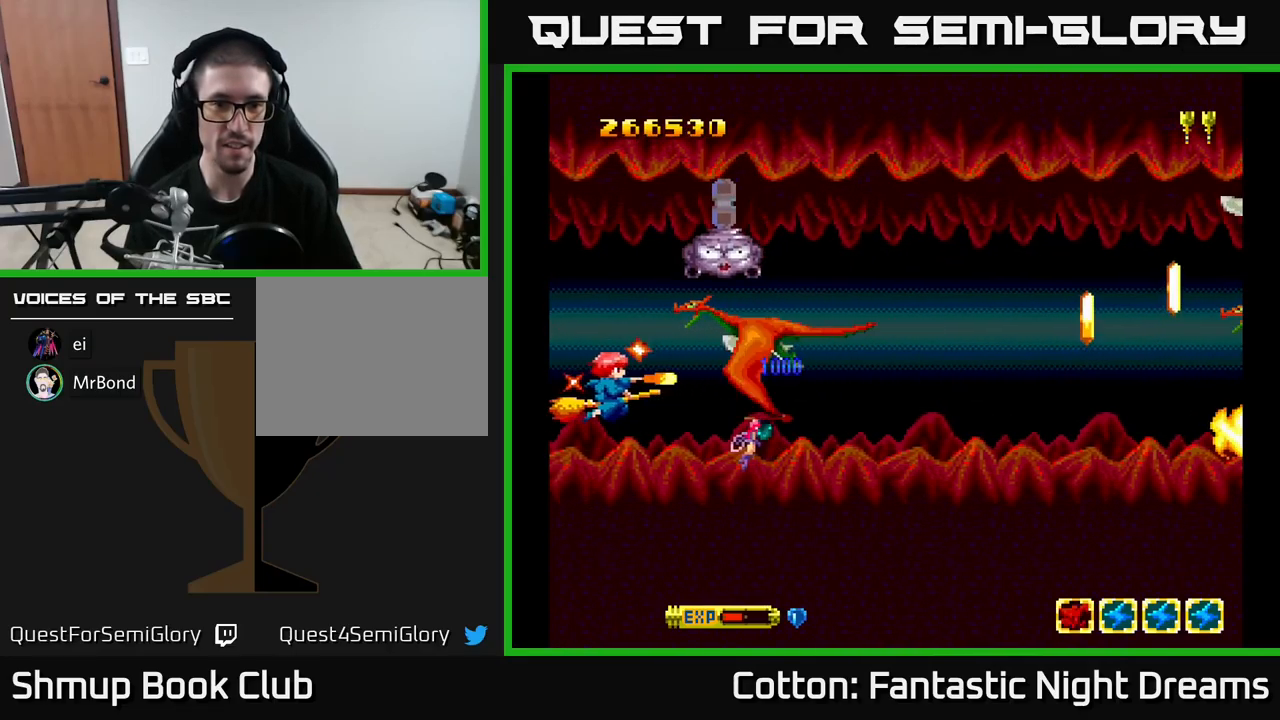
{"buttons": ["B", "Y"], "right_stick": "center", "events": [[50, "DPAD_UP", "down"], [433, "DPAD_UP", "up"], [483, "DPAD_LEFT", "up"]]}
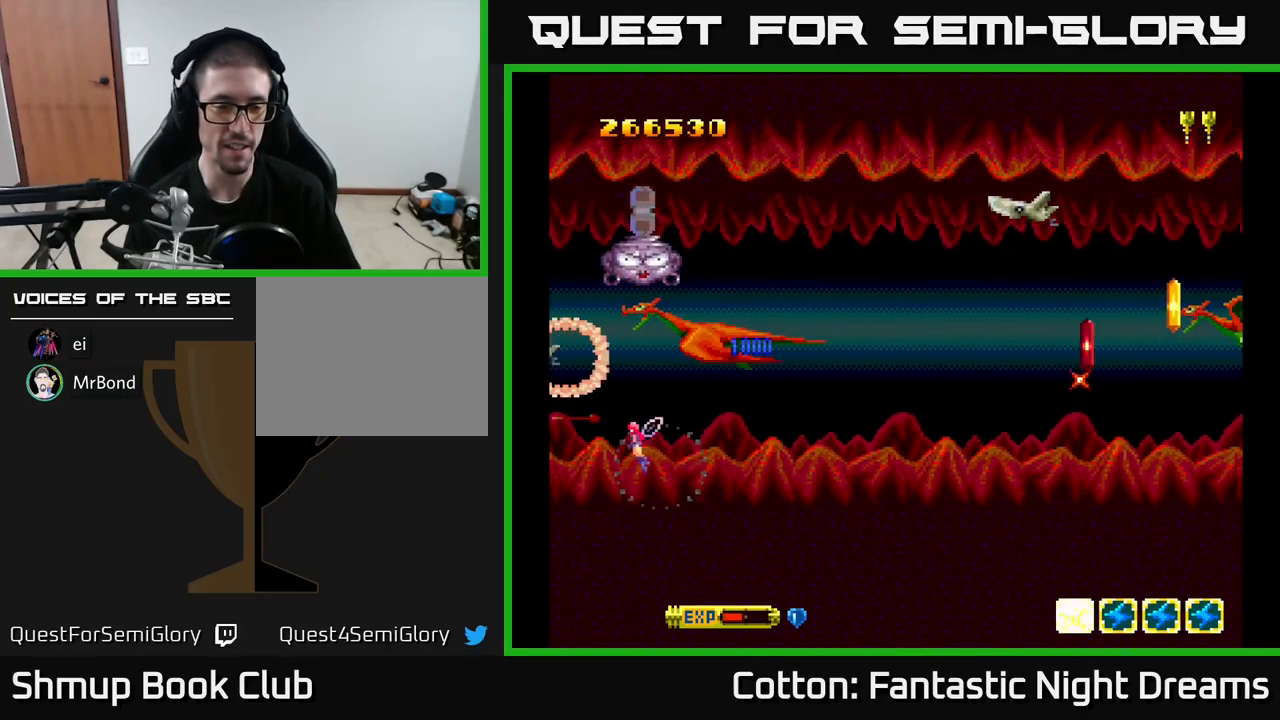
{"buttons": ["Y"], "right_stick": "center", "events": [[383, "B", "up"]]}
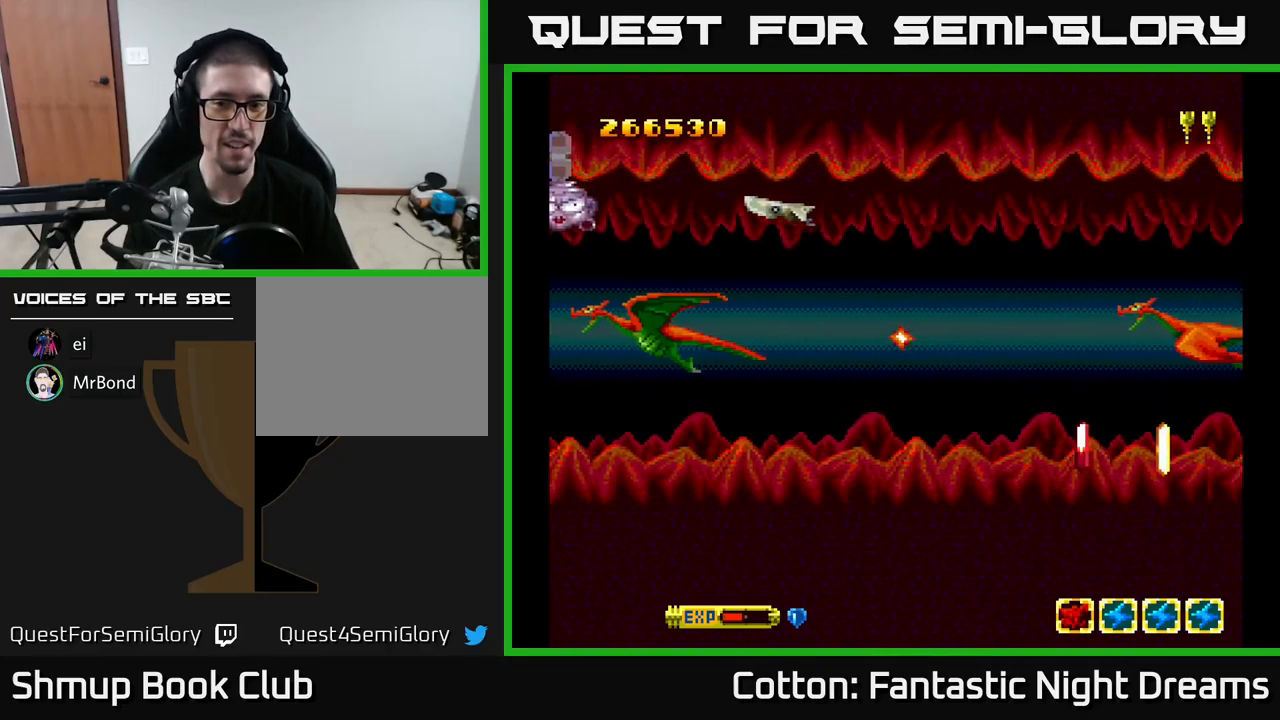
{"buttons": [], "right_stick": "center", "events": [[50, "Y", "up"]]}
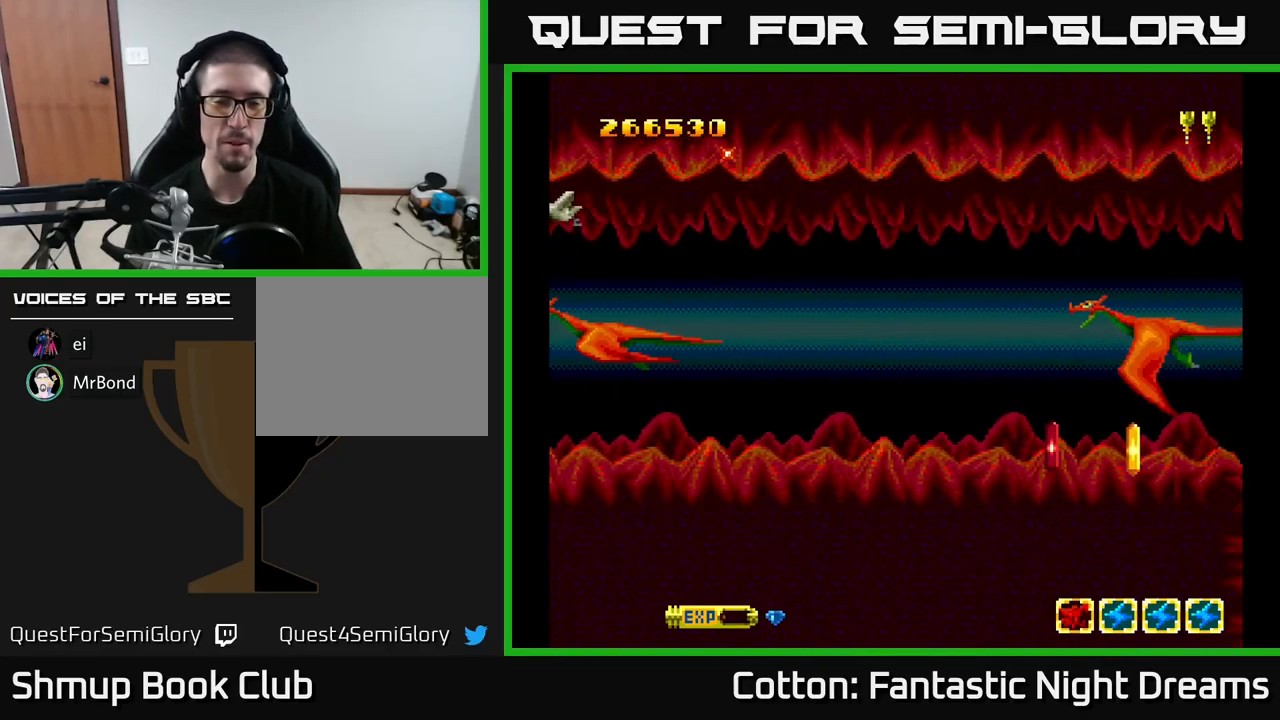
{"buttons": [], "right_stick": "center", "events": [[83, "Y", "down"], [417, "Y", "up"]]}
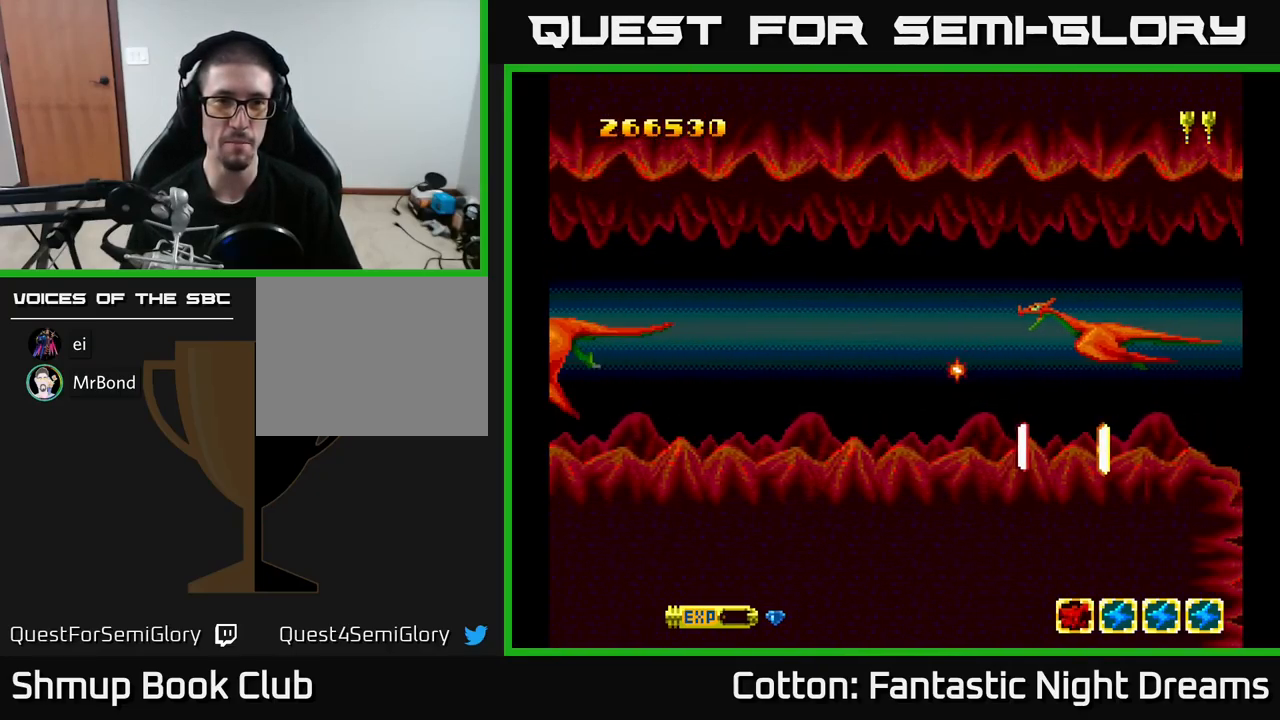
{"buttons": ["Y"], "right_stick": "center", "events": [[133, "Y", "down"]]}
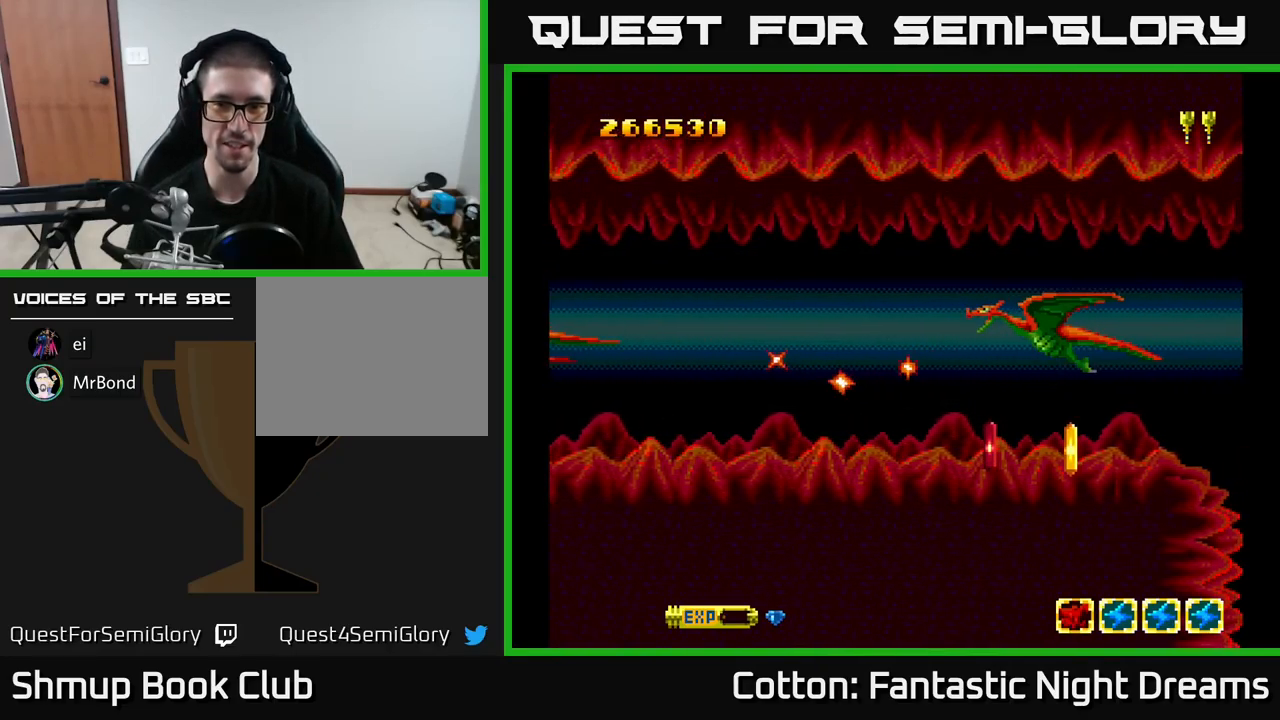
{"buttons": [], "right_stick": "center", "events": [[267, "Y", "up"]]}
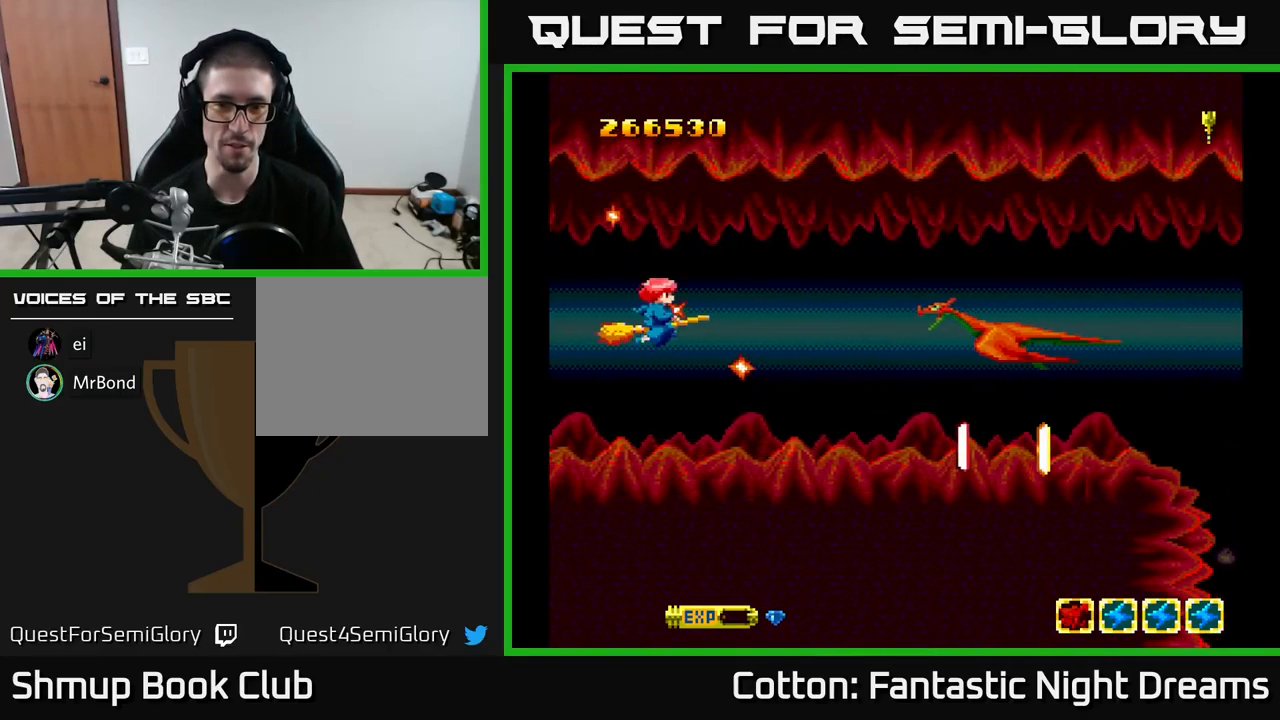
{"buttons": ["Y"], "right_stick": "center", "events": [[100, "DPAD_RIGHT", "down"], [200, "DPAD_DOWN", "down"], [283, "DPAD_DOWN", "up"], [400, "Y", "down"], [433, "DPAD_DOWN", "down"], [467, "DPAD_RIGHT", "up"], [483, "DPAD_DOWN", "up"]]}
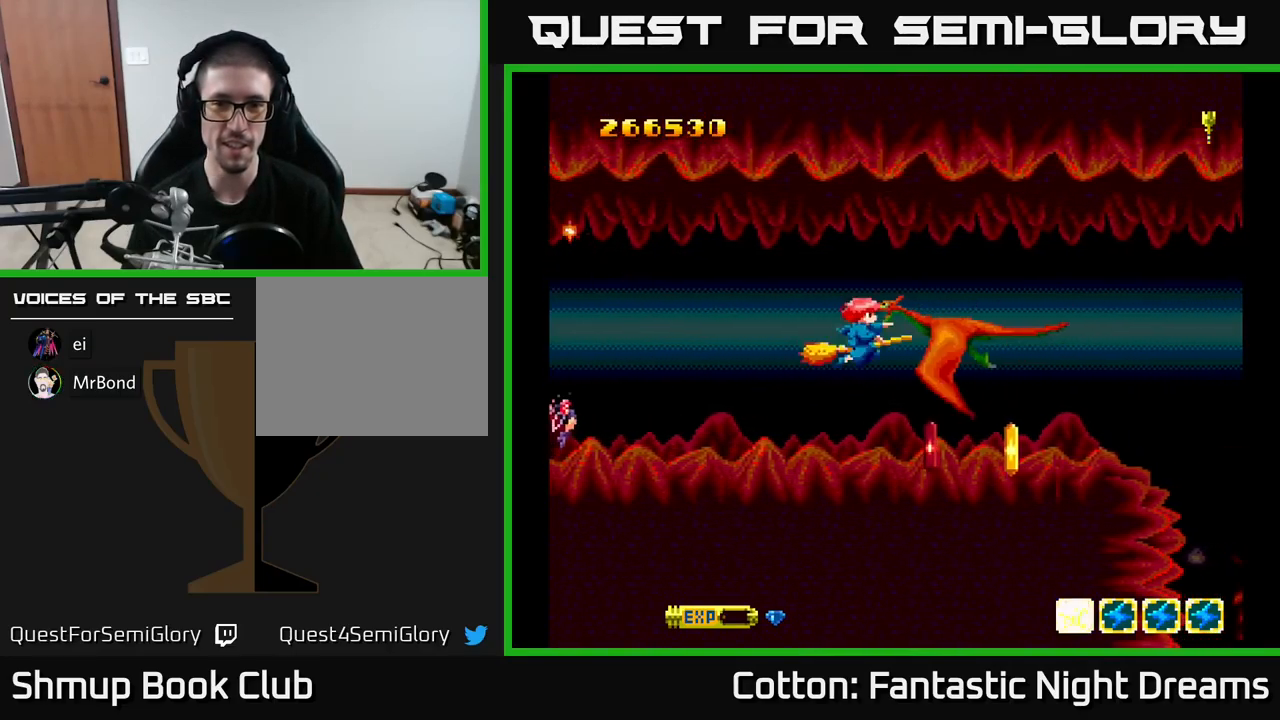
{"buttons": ["Y"], "right_stick": "center", "events": [[184, "DPAD_LEFT", "down"], [467, "DPAD_LEFT", "up"]]}
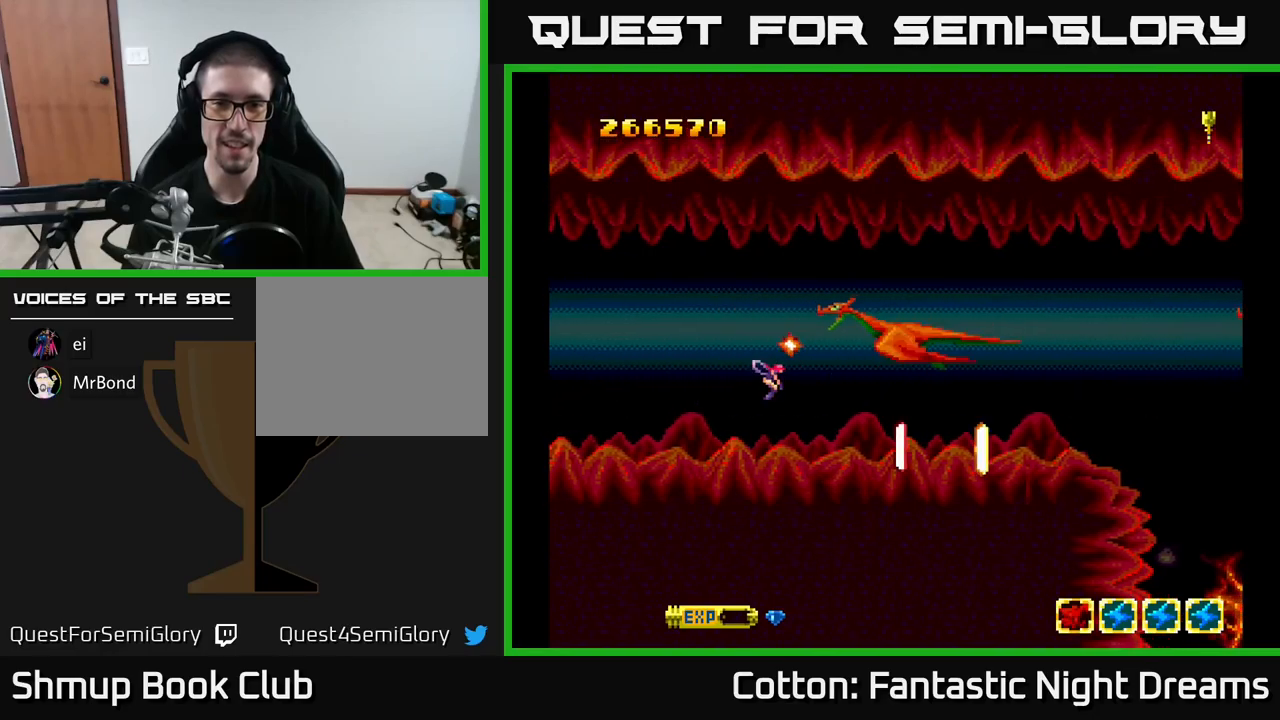
{"buttons": ["Y", "DPAD_LEFT"], "right_stick": "center", "events": [[284, "DPAD_LEFT", "down"]]}
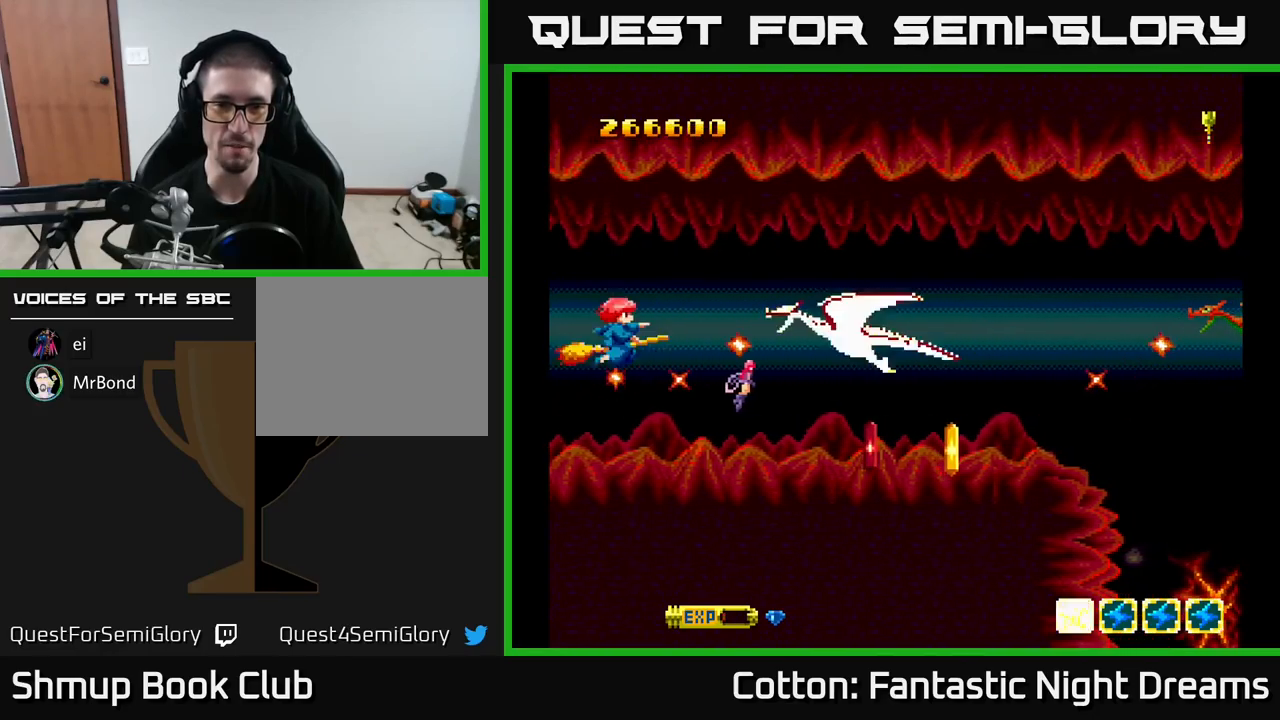
{"buttons": ["Y"], "right_stick": "center", "events": [[34, "DPAD_LEFT", "up"]]}
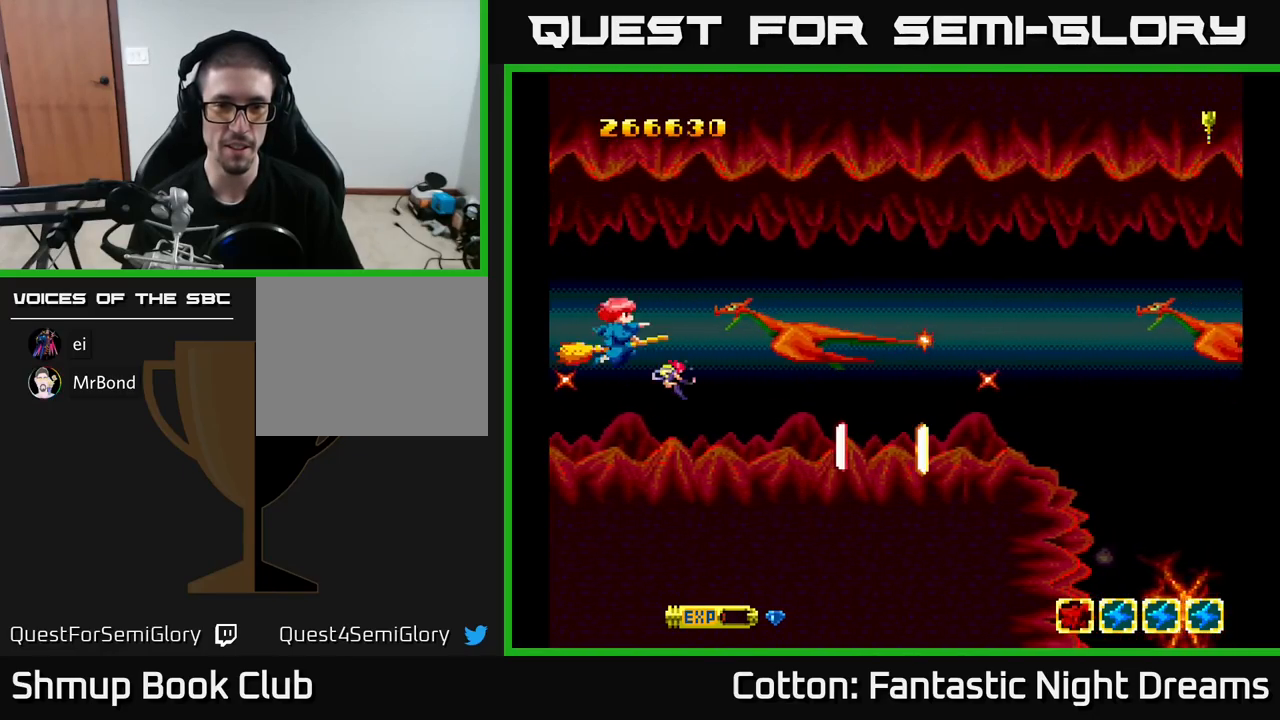
{"buttons": ["Y"], "right_stick": "center", "events": []}
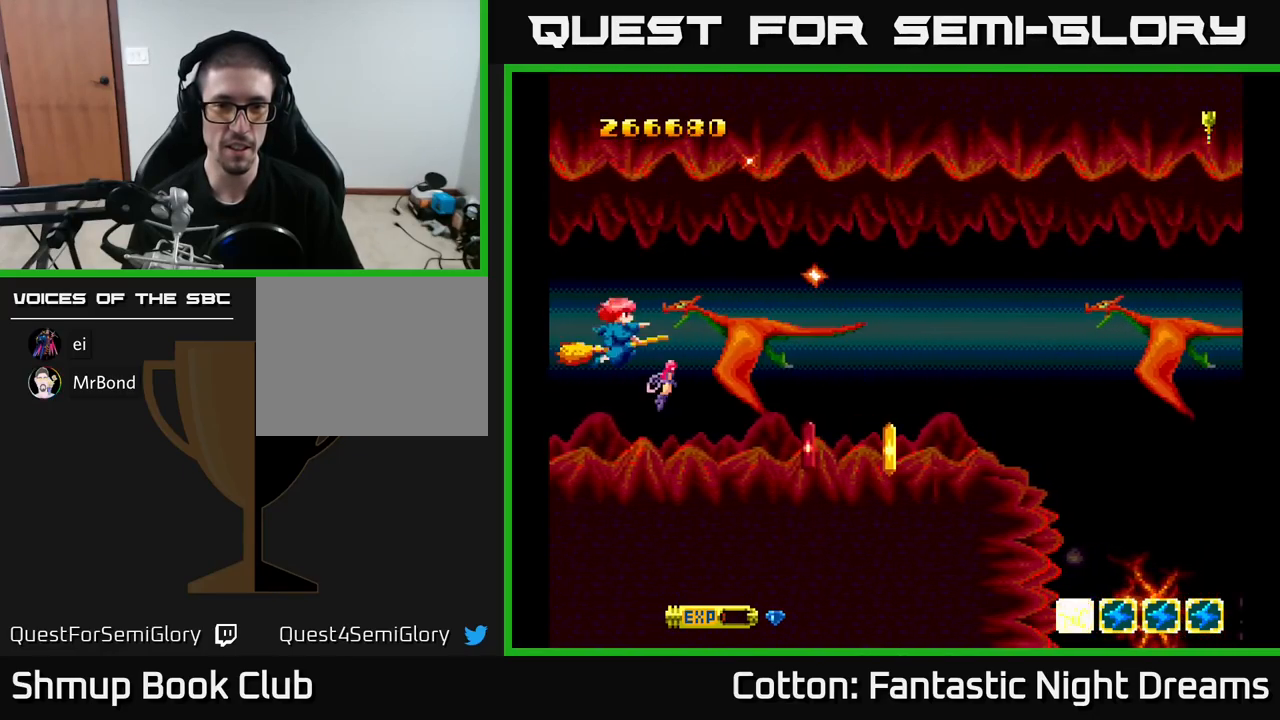
{"buttons": ["DPAD_RIGHT"], "right_stick": "center", "events": [[384, "DPAD_RIGHT", "down"], [484, "Y", "up"]]}
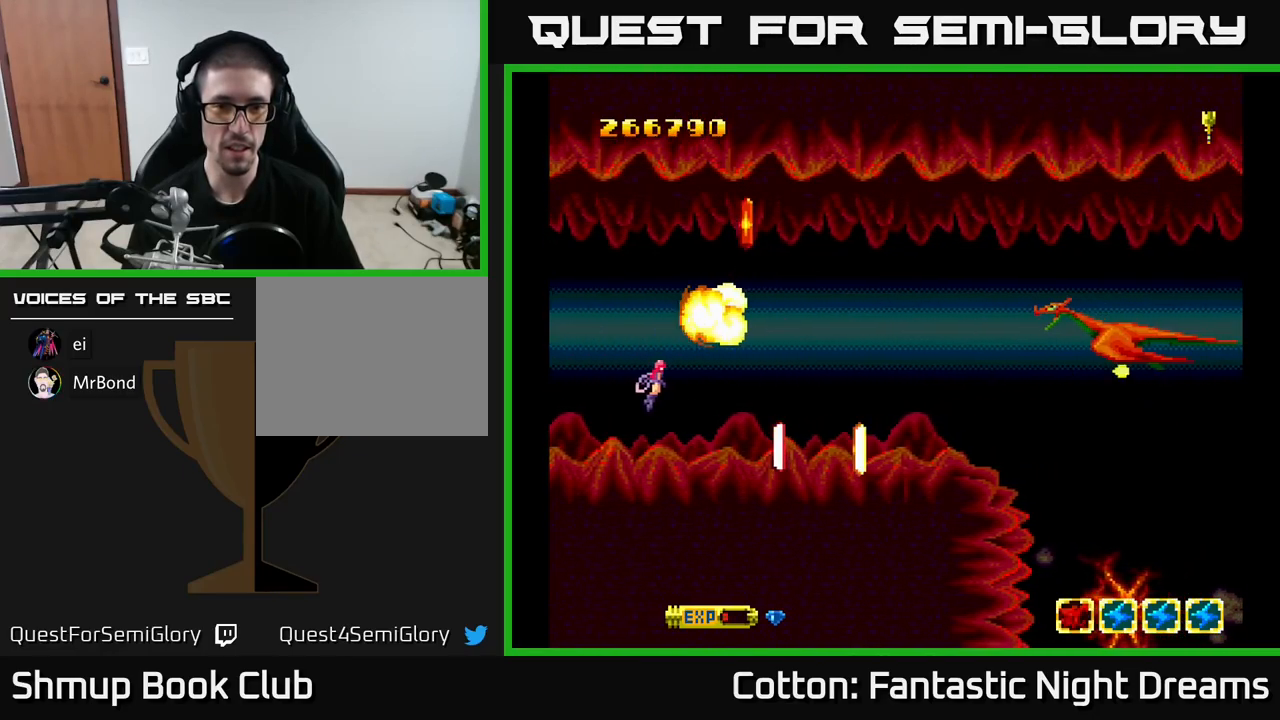
{"buttons": ["DPAD_DOWN", "DPAD_RIGHT"], "right_stick": "center", "events": [[84, "DPAD_RIGHT", "up"], [134, "DPAD_LEFT", "down"], [234, "DPAD_DOWN", "down"], [267, "DPAD_LEFT", "up"], [317, "DPAD_RIGHT", "down"], [400, "DPAD_RIGHT", "up"], [450, "DPAD_RIGHT", "down"]]}
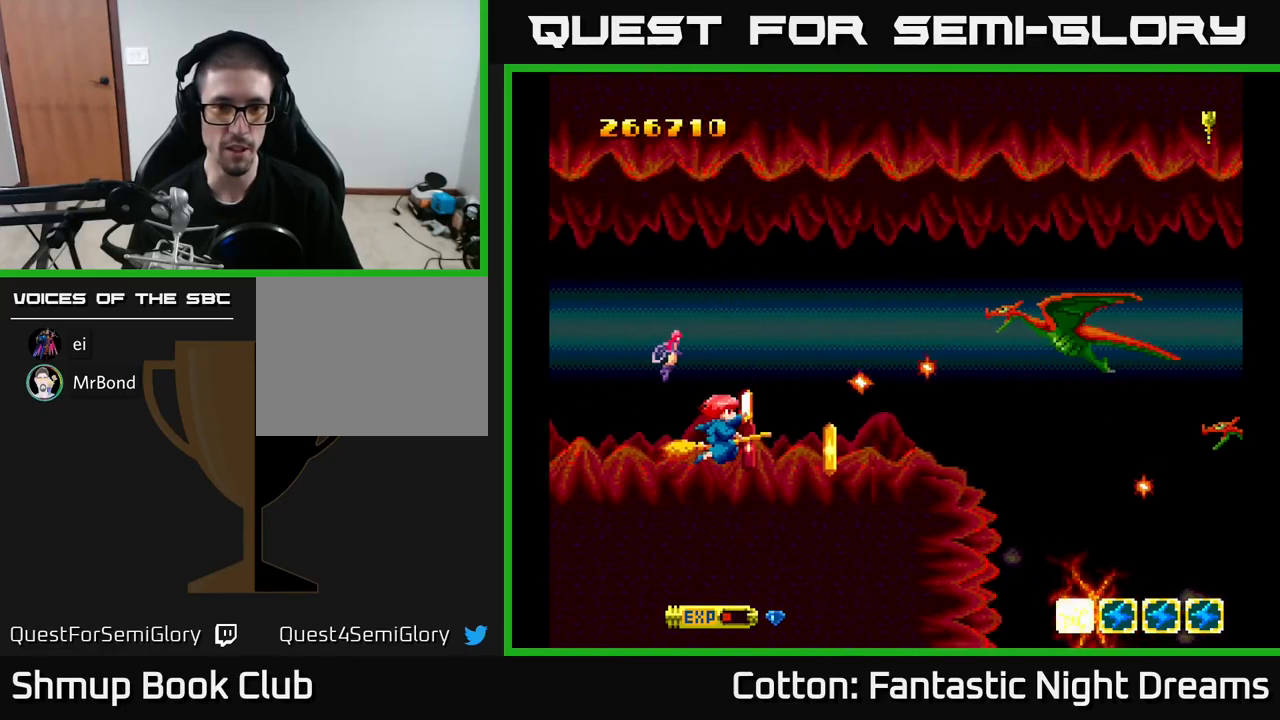
{"buttons": [], "right_stick": "center", "events": [[50, "DPAD_DOWN", "up"], [84, "DPAD_RIGHT", "up"], [100, "DPAD_LEFT", "down"], [250, "DPAD_DOWN", "down"], [250, "DPAD_LEFT", "up"], [300, "DPAD_DOWN", "up"], [300, "Y", "down"], [484, "Y", "up"]]}
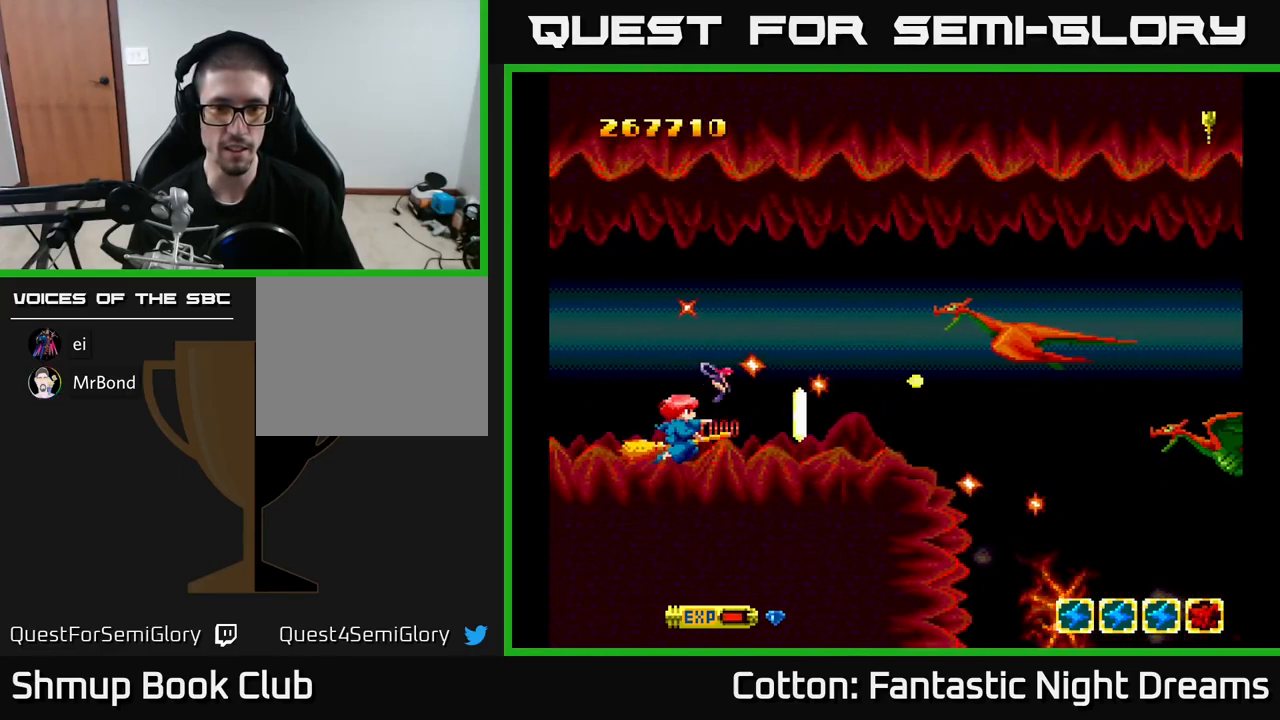
{"buttons": [], "right_stick": "center", "events": [[84, "DPAD_LEFT", "down"], [200, "DPAD_LEFT", "up"], [267, "DPAD_RIGHT", "down"], [417, "DPAD_RIGHT", "up"]]}
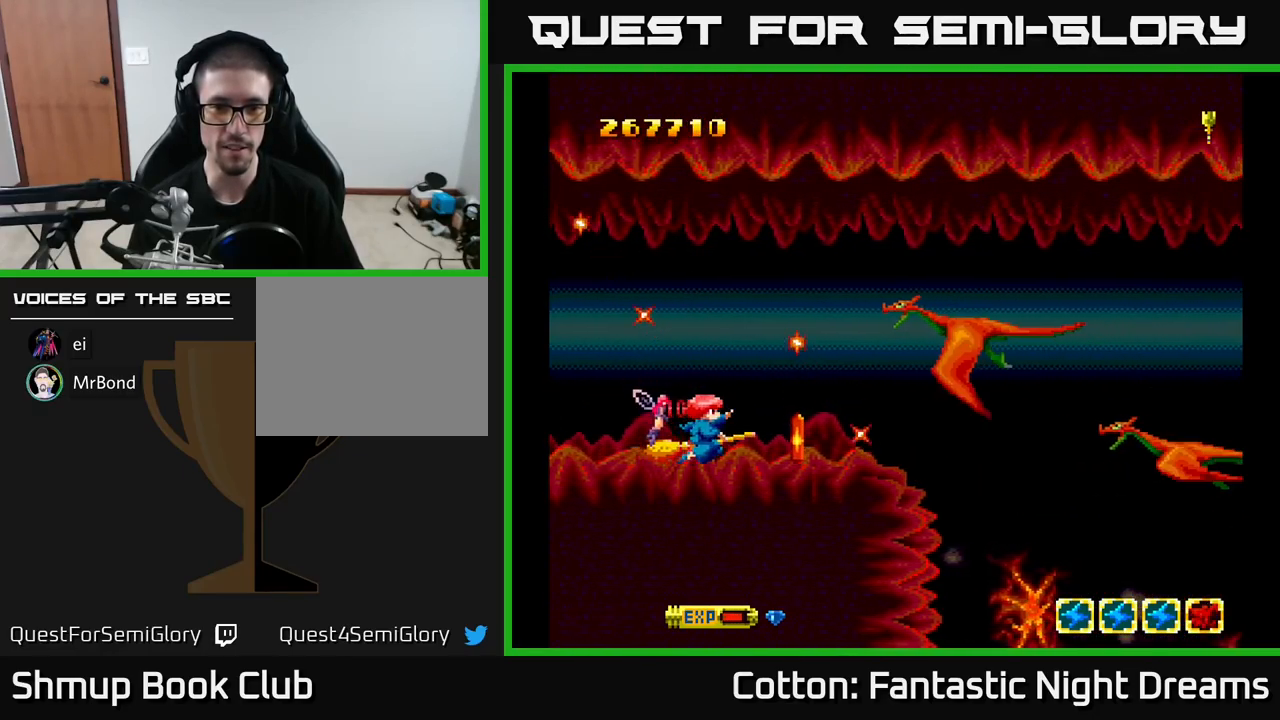
{"buttons": ["Y", "DPAD_UP"], "right_stick": "center", "events": [[17, "DPAD_RIGHT", "down"], [167, "DPAD_RIGHT", "up"], [400, "DPAD_UP", "down"], [417, "DPAD_RIGHT", "down"], [484, "DPAD_RIGHT", "up"], [500, "Y", "down"]]}
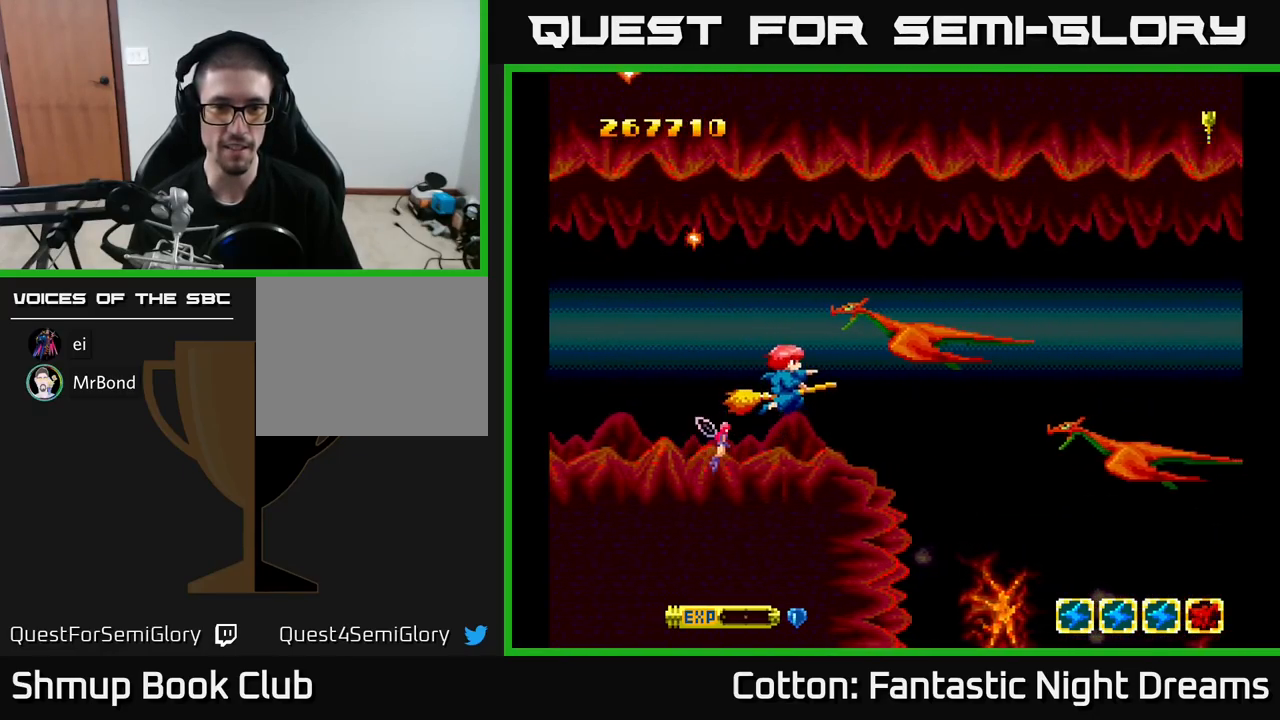
{"buttons": ["B", "Y", "DPAD_RIGHT"], "right_stick": "center", "events": [[34, "DPAD_LEFT", "down"], [100, "B", "down"], [117, "DPAD_LEFT", "up"], [200, "DPAD_LEFT", "down"], [317, "DPAD_LEFT", "up"], [367, "DPAD_RIGHT", "down"], [484, "DPAD_UP", "up"]]}
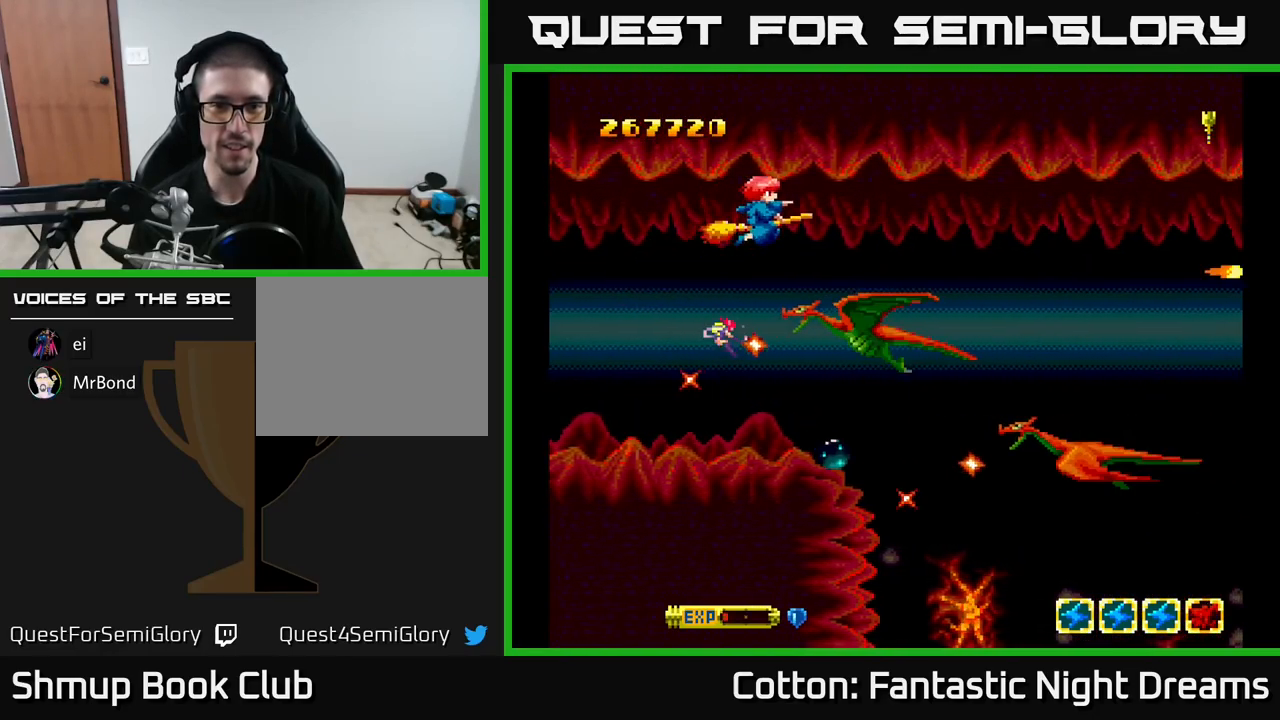
{"buttons": ["B", "Y"], "right_stick": "center", "events": [[50, "DPAD_RIGHT", "up"], [217, "DPAD_LEFT", "down"], [351, "DPAD_LEFT", "up"]]}
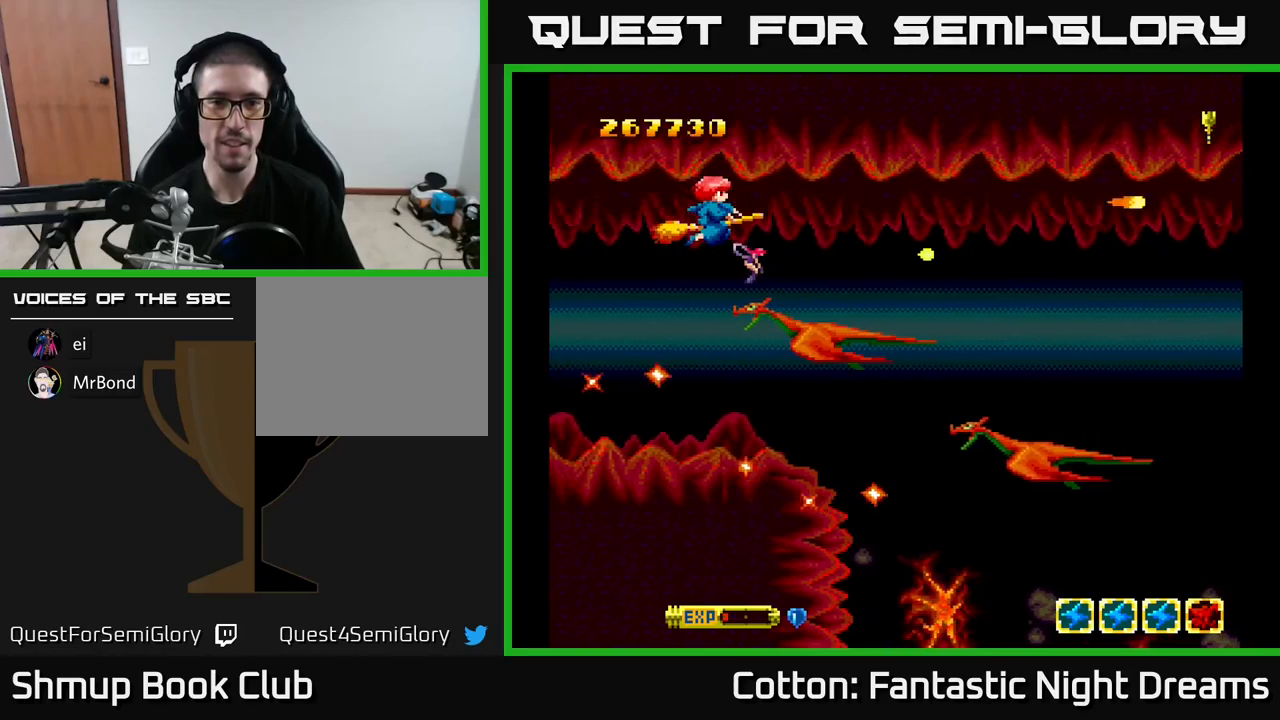
{"buttons": ["B", "Y"], "right_stick": "center", "events": [[100, "DPAD_LEFT", "down"], [200, "DPAD_LEFT", "up"]]}
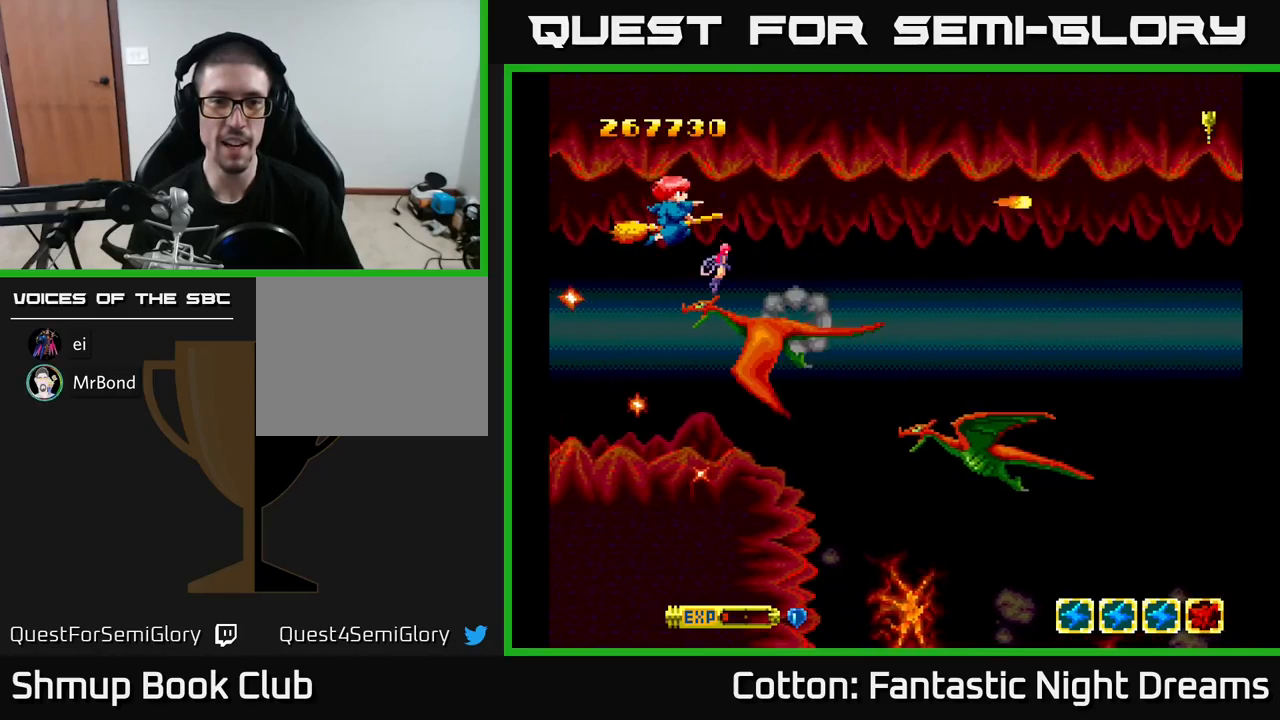
{"buttons": ["B", "Y"], "right_stick": "center", "events": [[250, "DPAD_LEFT", "down"], [433, "DPAD_LEFT", "up"]]}
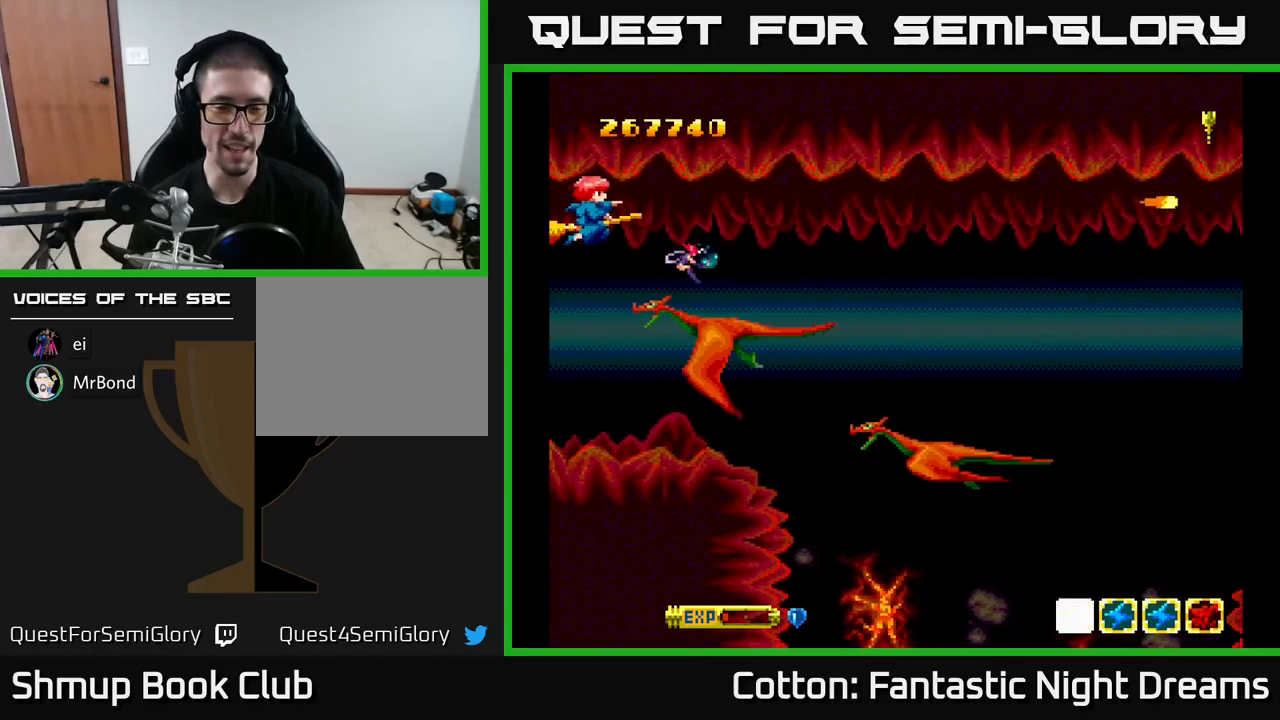
{"buttons": ["B", "Y"], "right_stick": "center", "events": [[250, "DPAD_DOWN", "down"], [300, "DPAD_DOWN", "up"]]}
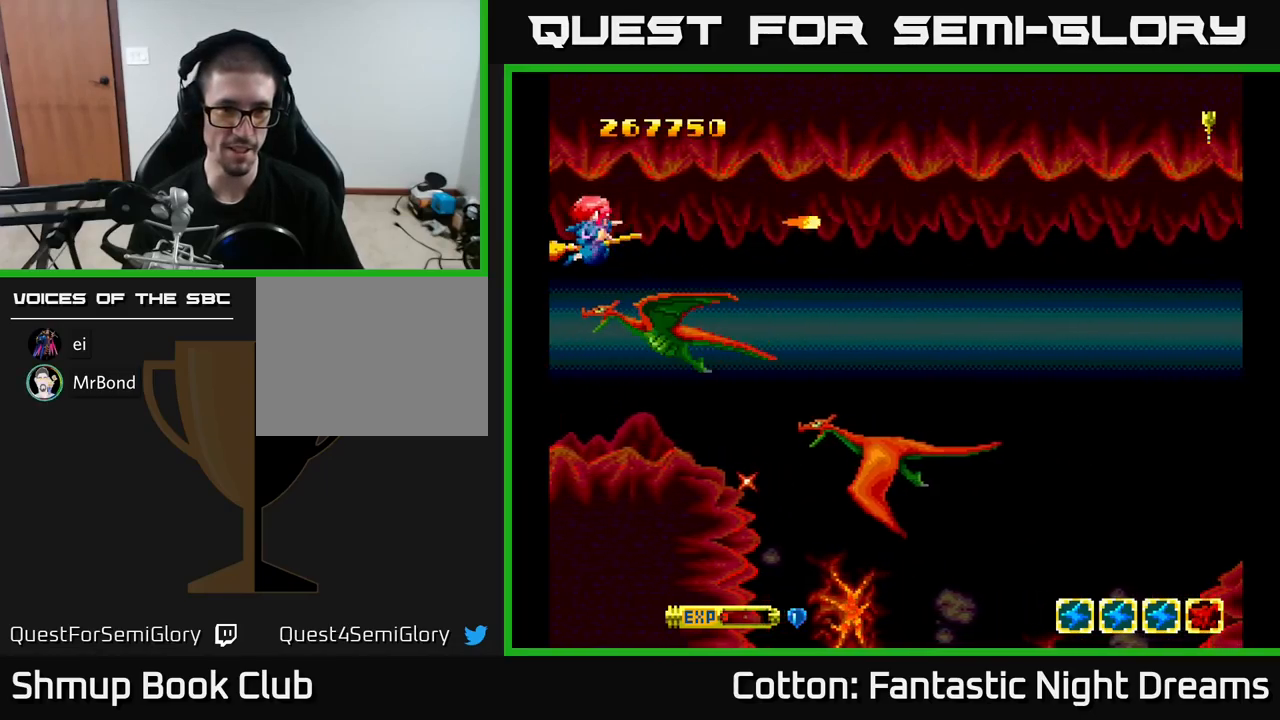
{"buttons": ["B", "Y"], "right_stick": "center", "events": []}
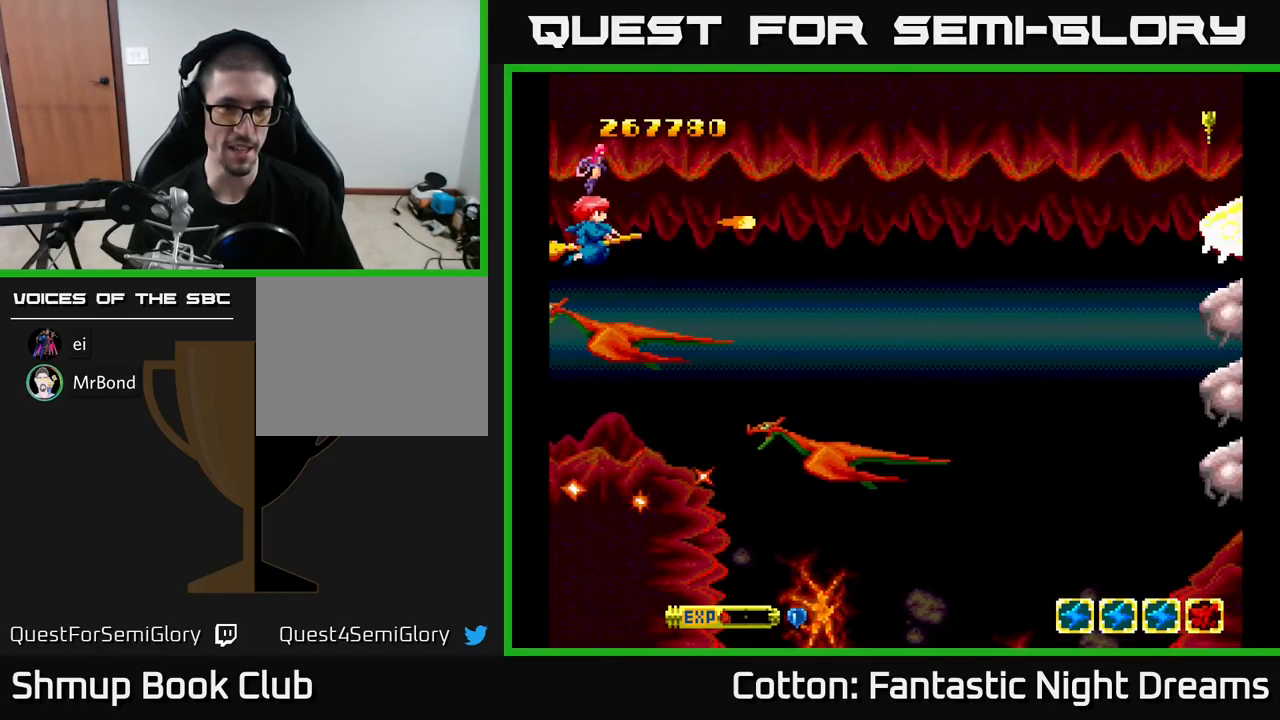
{"buttons": ["B", "Y"], "right_stick": "center", "events": []}
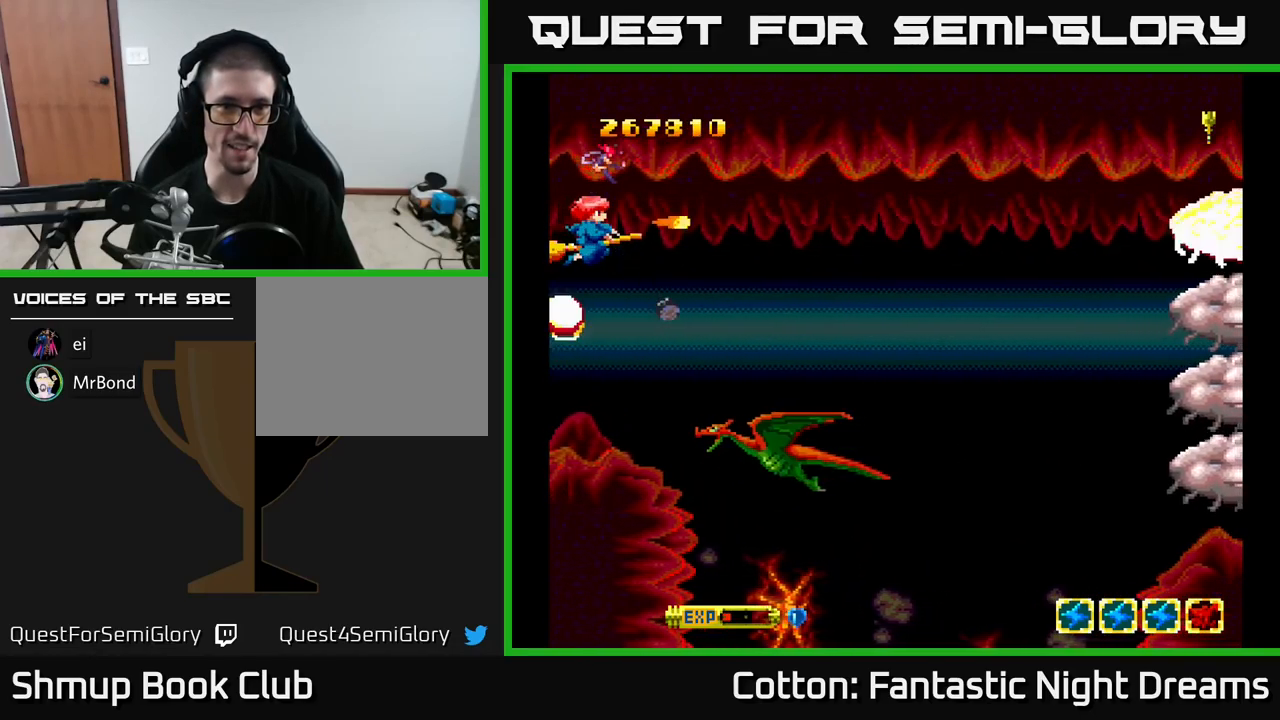
{"buttons": ["B", "Y"], "right_stick": "center", "events": [[317, "DPAD_RIGHT", "down"], [467, "DPAD_RIGHT", "up"]]}
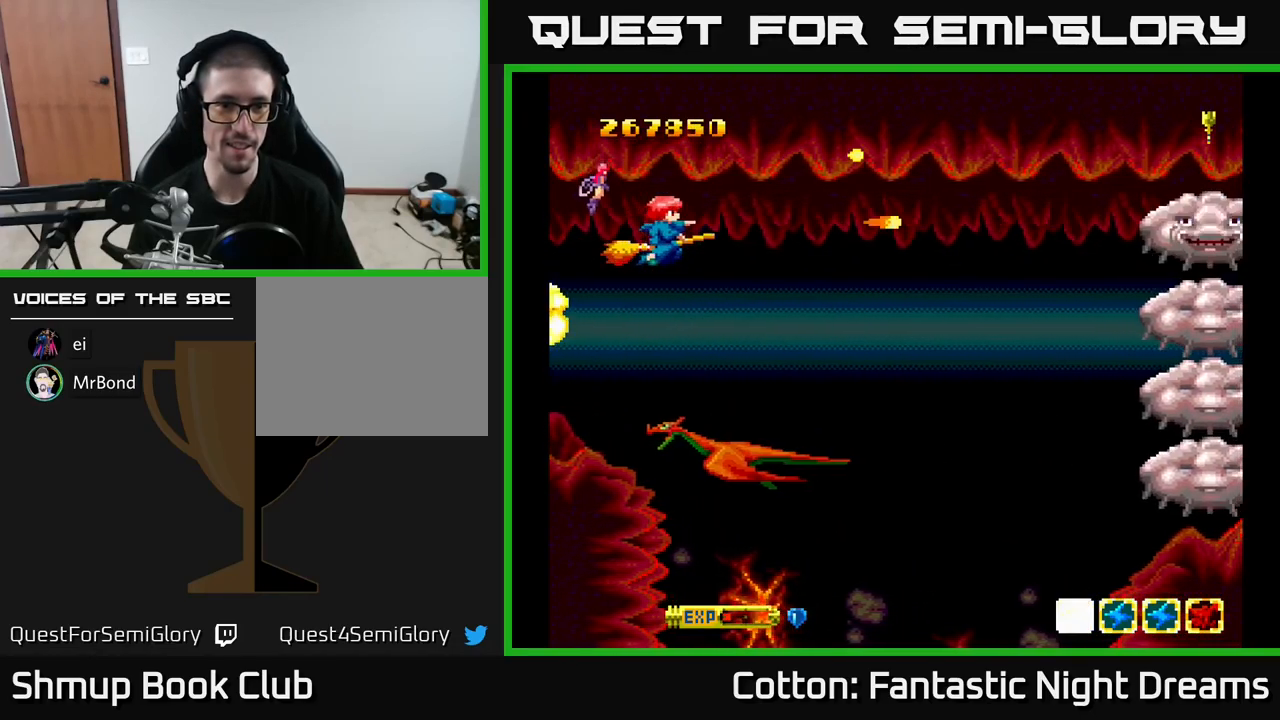
{"buttons": ["B", "Y"], "right_stick": "center", "events": [[33, "DPAD_DOWN", "down"], [33, "DPAD_LEFT", "down"], [100, "DPAD_LEFT", "up"], [167, "DPAD_LEFT", "down"], [333, "DPAD_DOWN", "up"], [400, "DPAD_LEFT", "up"]]}
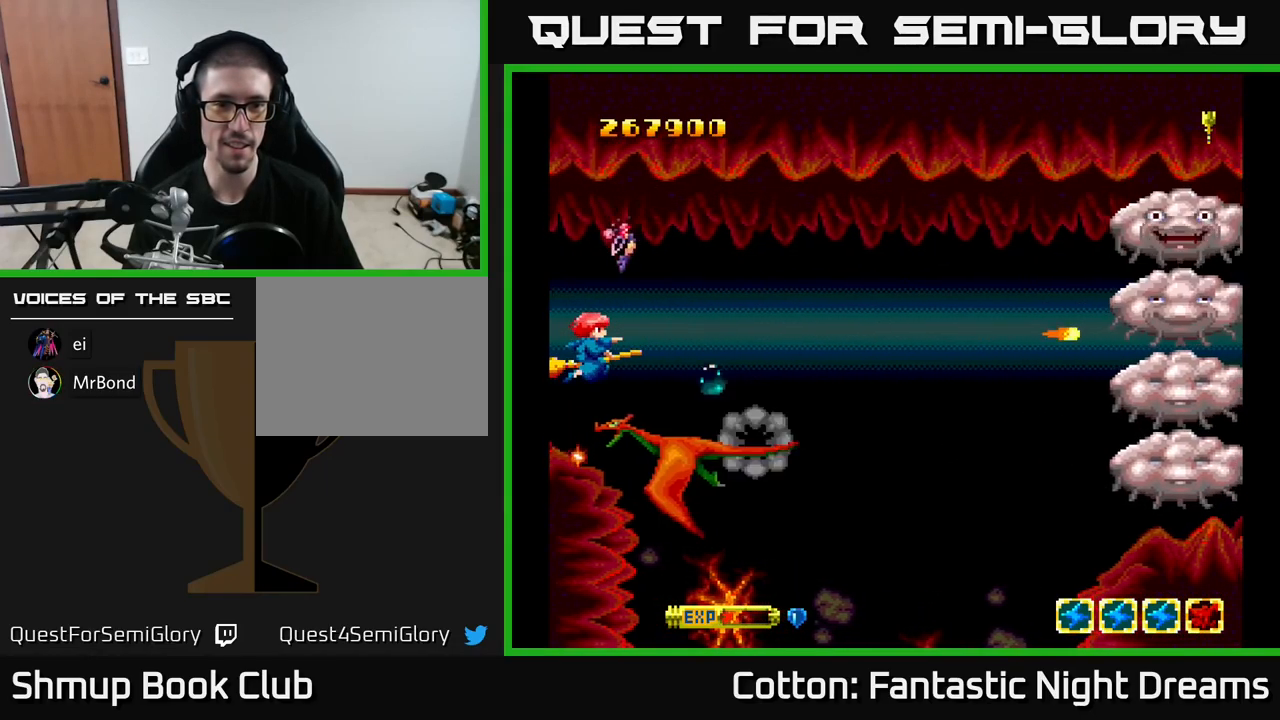
{"buttons": ["B", "Y"], "right_stick": "center", "events": []}
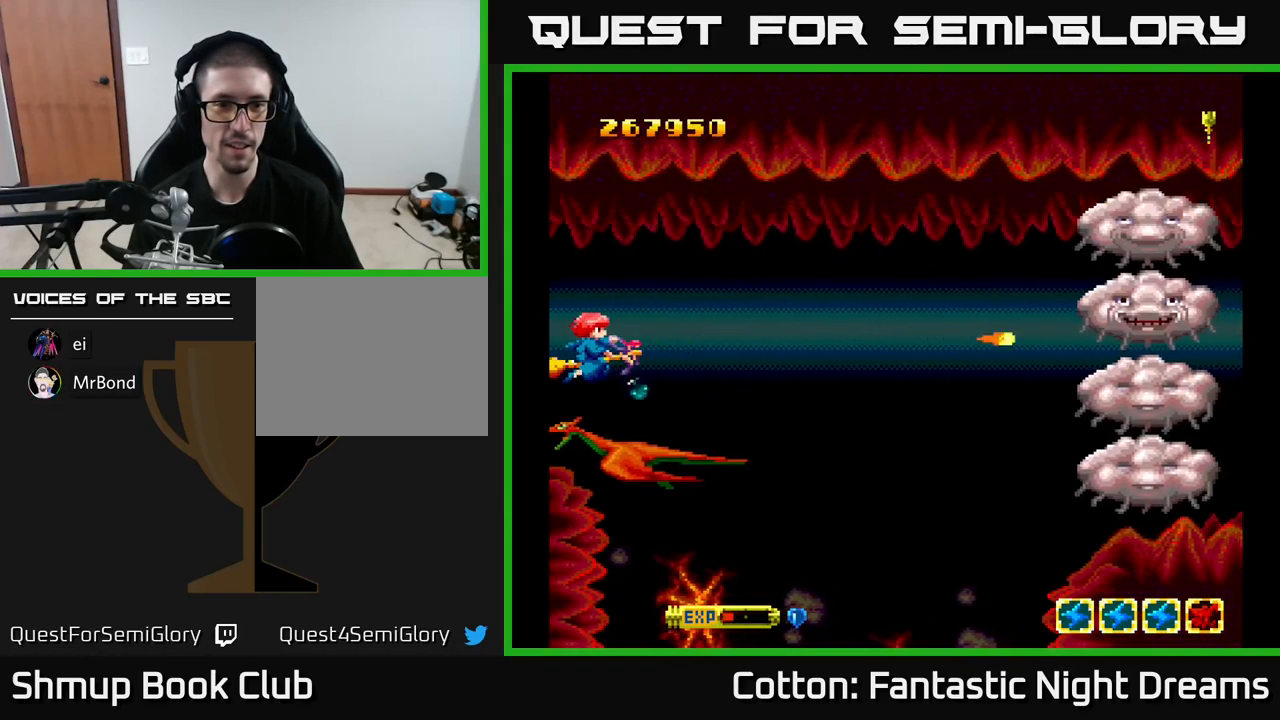
{"buttons": ["B", "Y"], "right_stick": "center", "events": []}
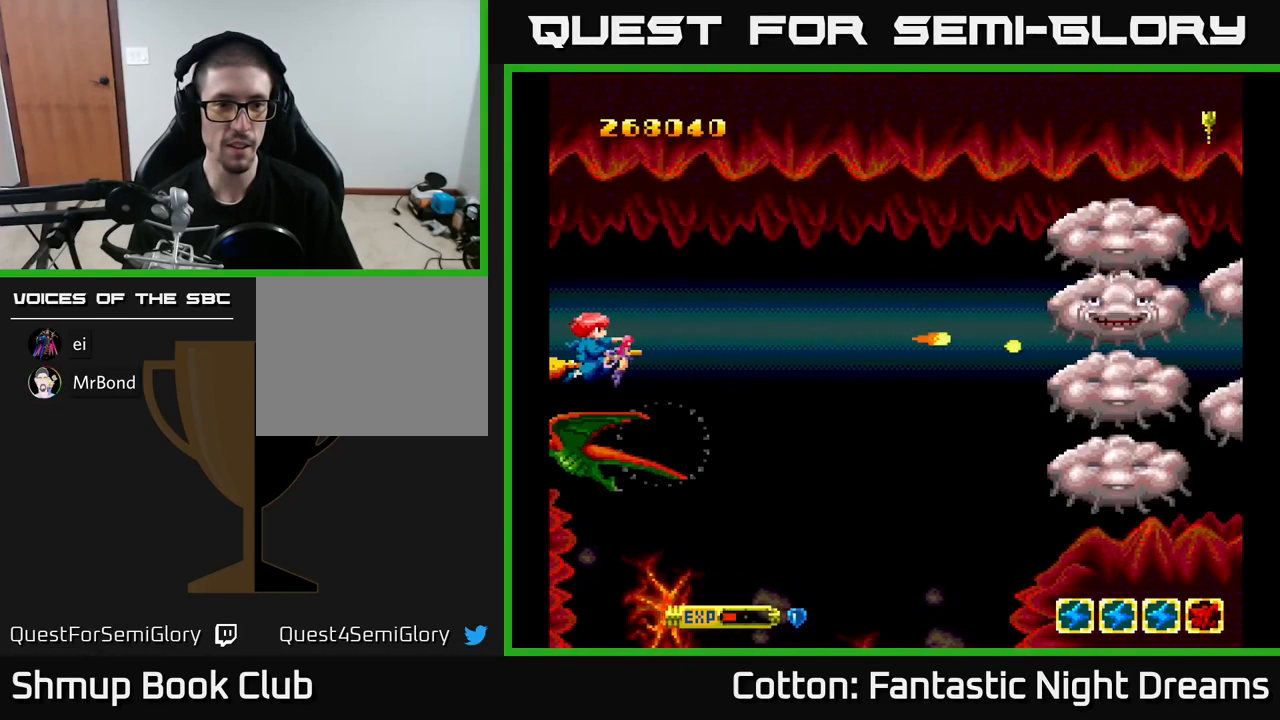
{"buttons": ["B", "Y"], "right_stick": "center", "events": [[299, "DPAD_LEFT", "down"], [399, "DPAD_LEFT", "up"]]}